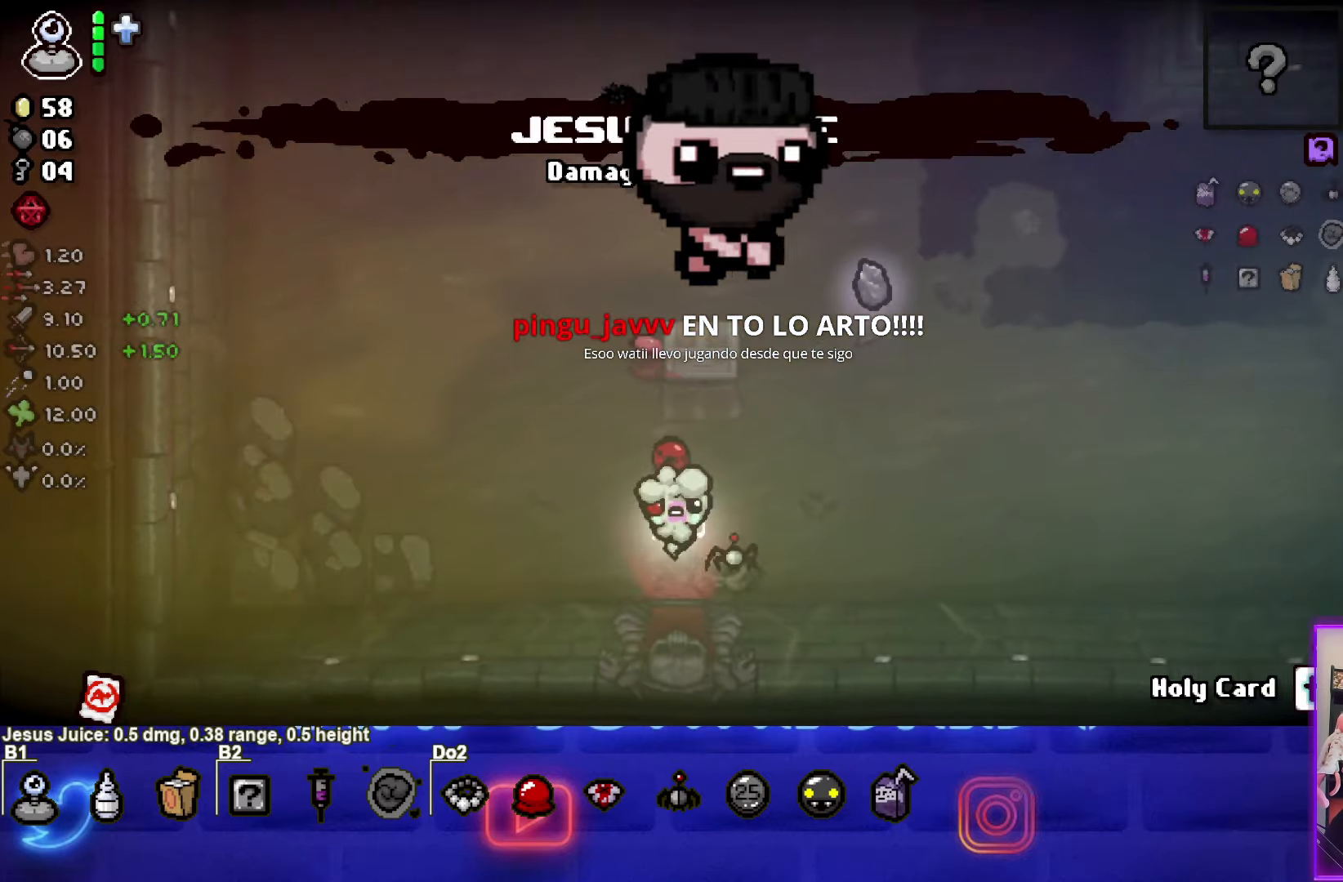
Gameplay with a controller (PlayStation layout); each line is a JSON object with the inputs held at the frame after it. "events" lists button and stick changes between this image and that frame as [ms after this image, input, new state], when the widget could be followed in between.
{"buttons": [], "left_stick": "center", "right_stick": "center", "events": []}
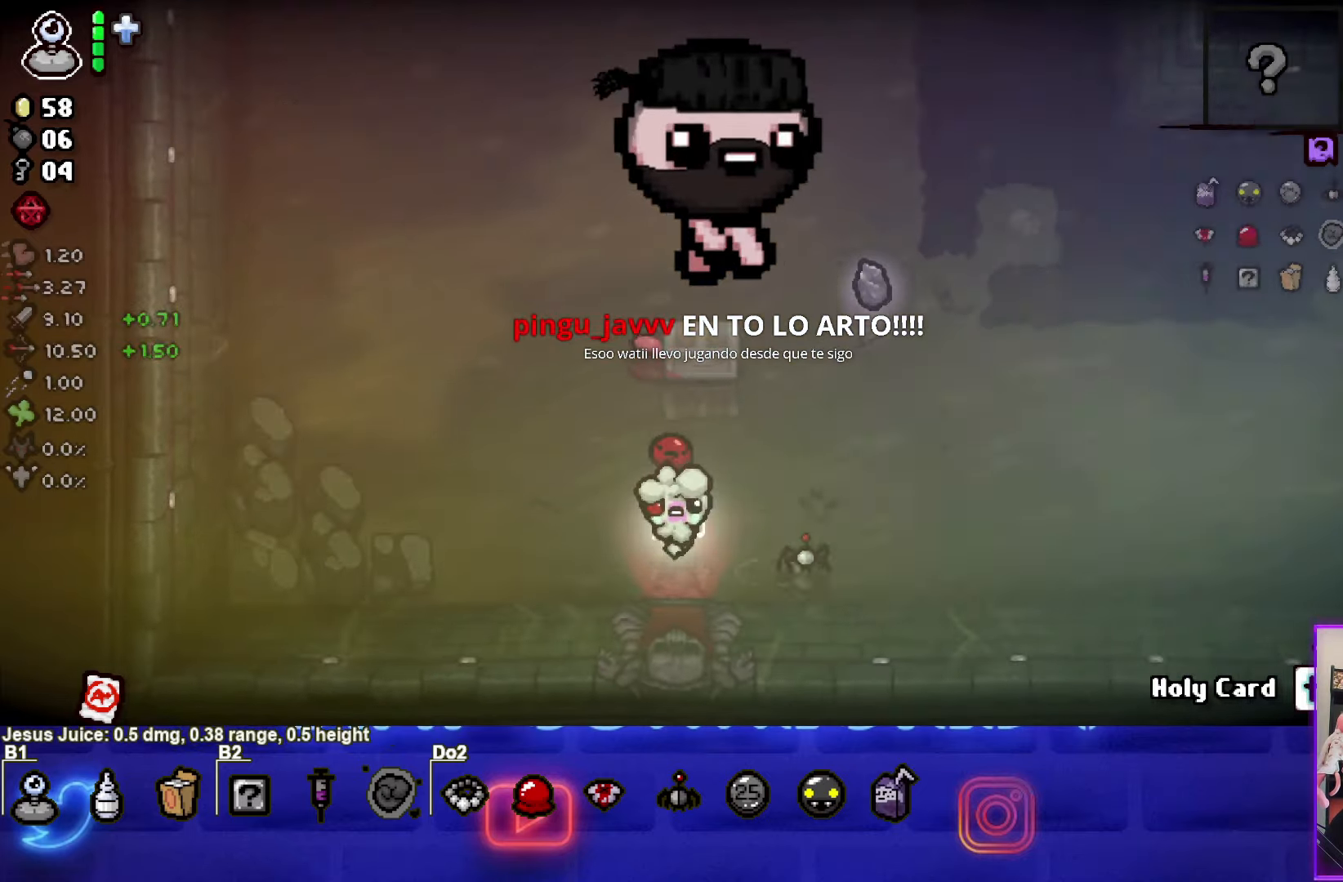
{"buttons": [], "left_stick": "right", "right_stick": "center", "events": [[200, "left_stick", "up-right"], [500, "left_stick", "right"]]}
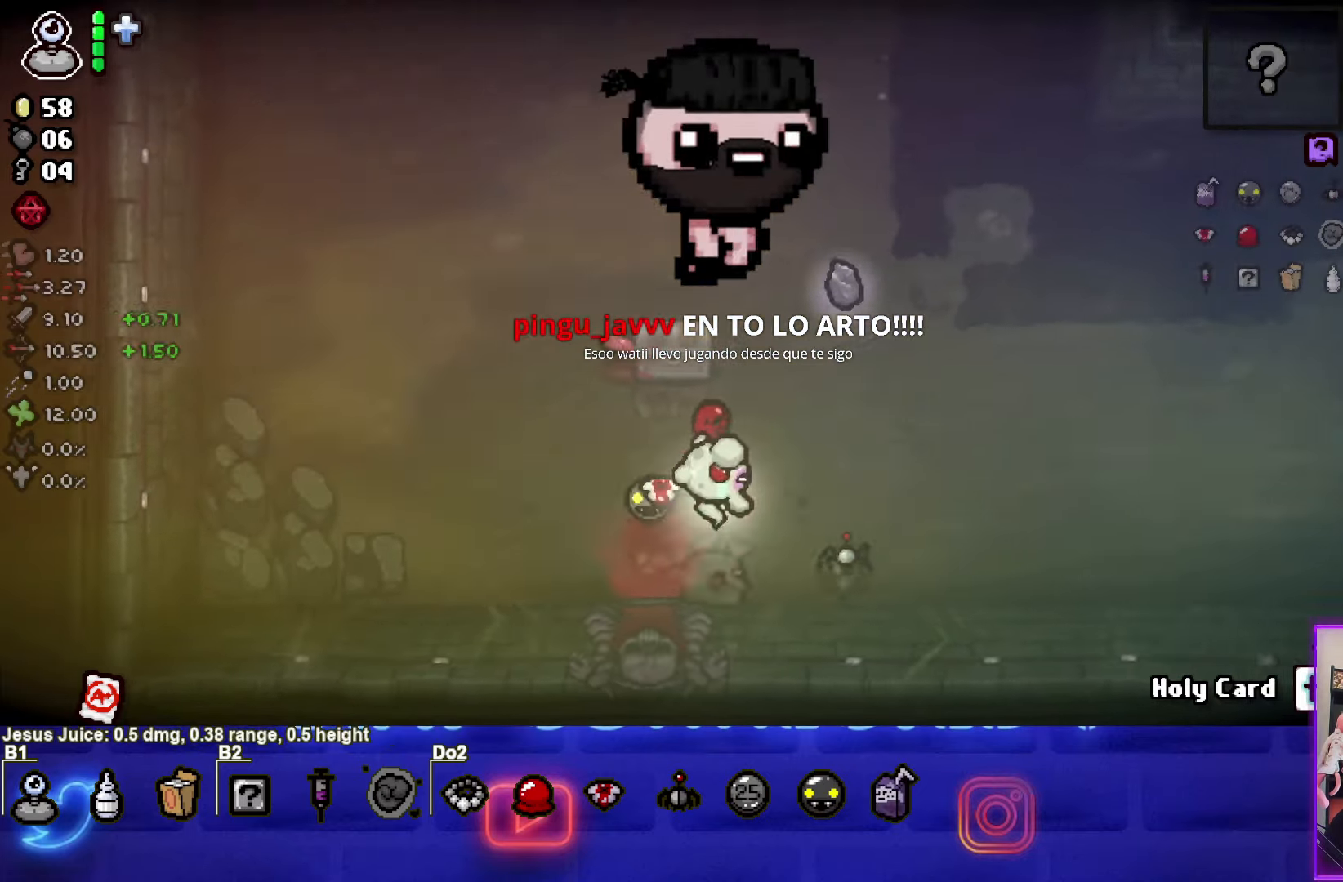
{"buttons": [], "left_stick": "right", "right_stick": "center", "events": []}
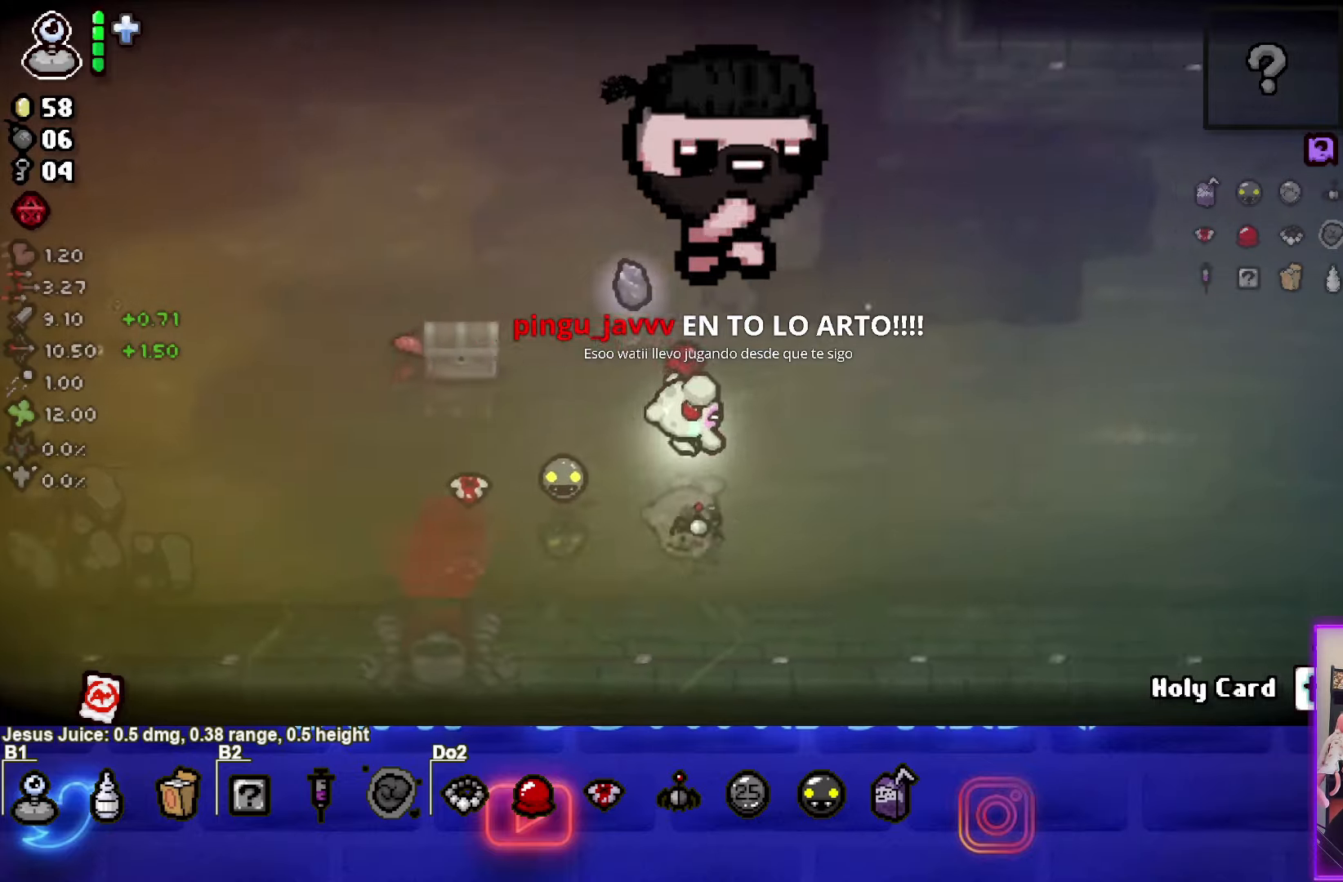
{"buttons": [], "left_stick": "up-left", "right_stick": "center", "events": [[233, "left_stick", "up"], [400, "left_stick", "up-left"]]}
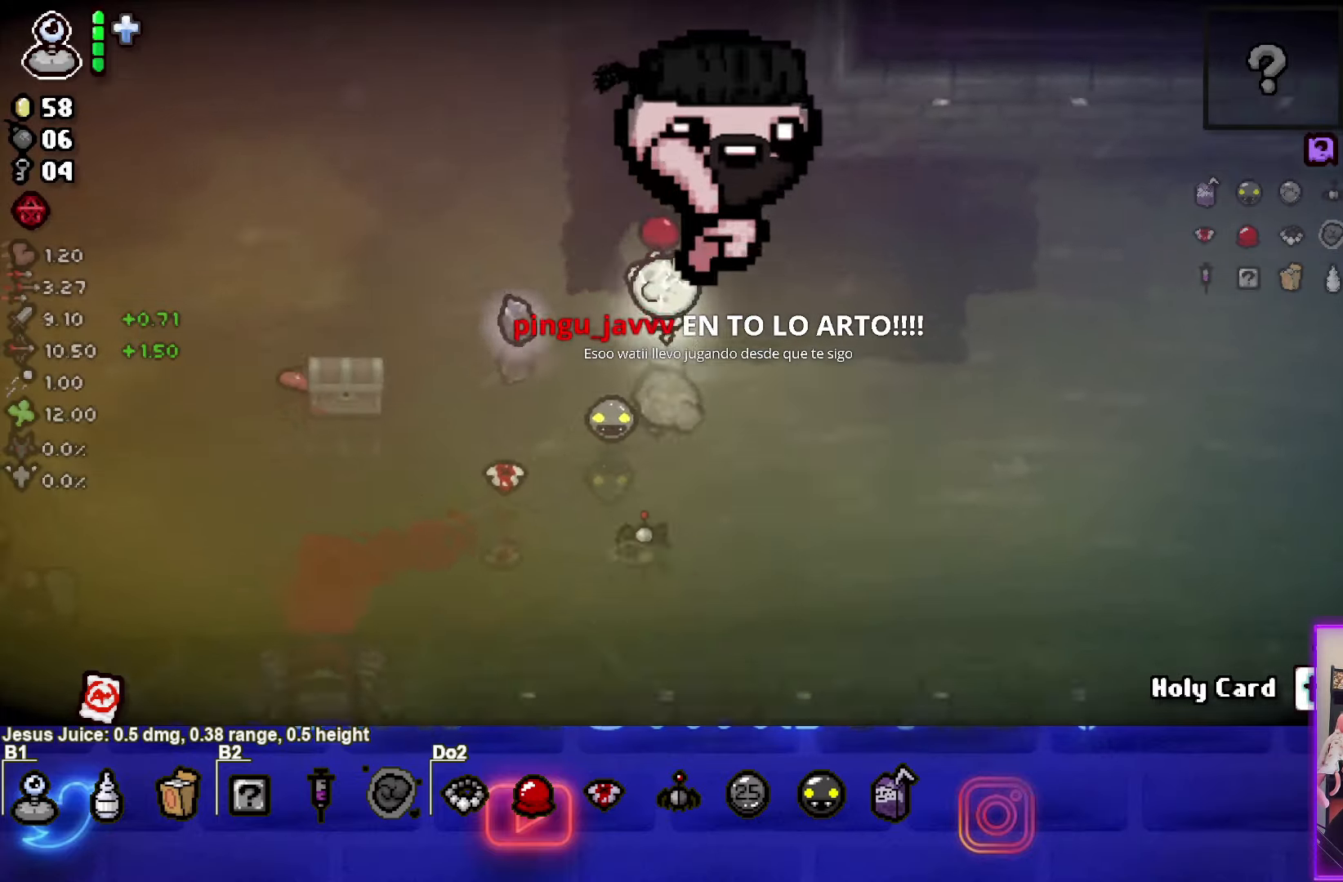
{"buttons": [], "left_stick": "up-left", "right_stick": "center", "events": []}
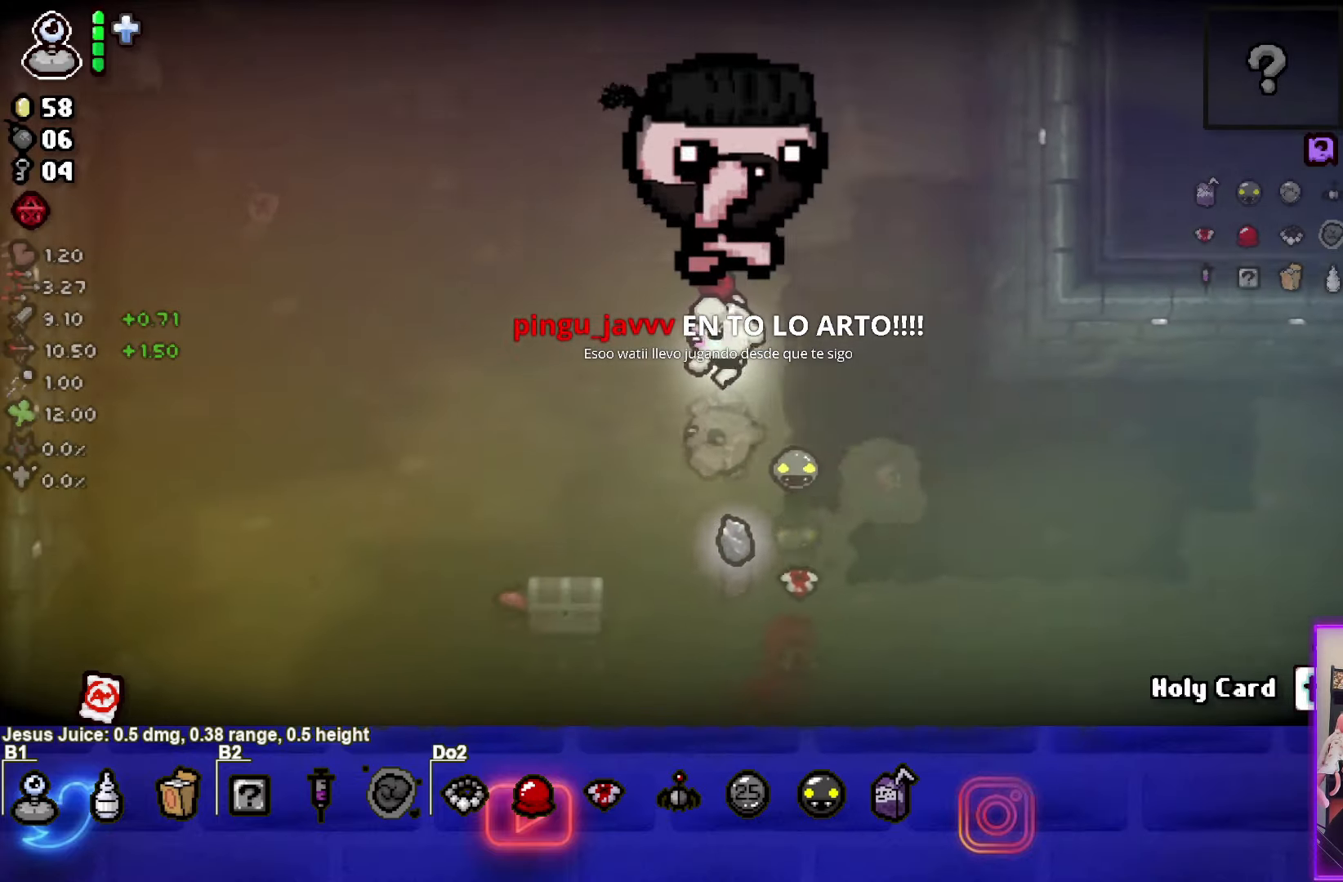
{"buttons": [], "left_stick": "up-left", "right_stick": "center", "events": []}
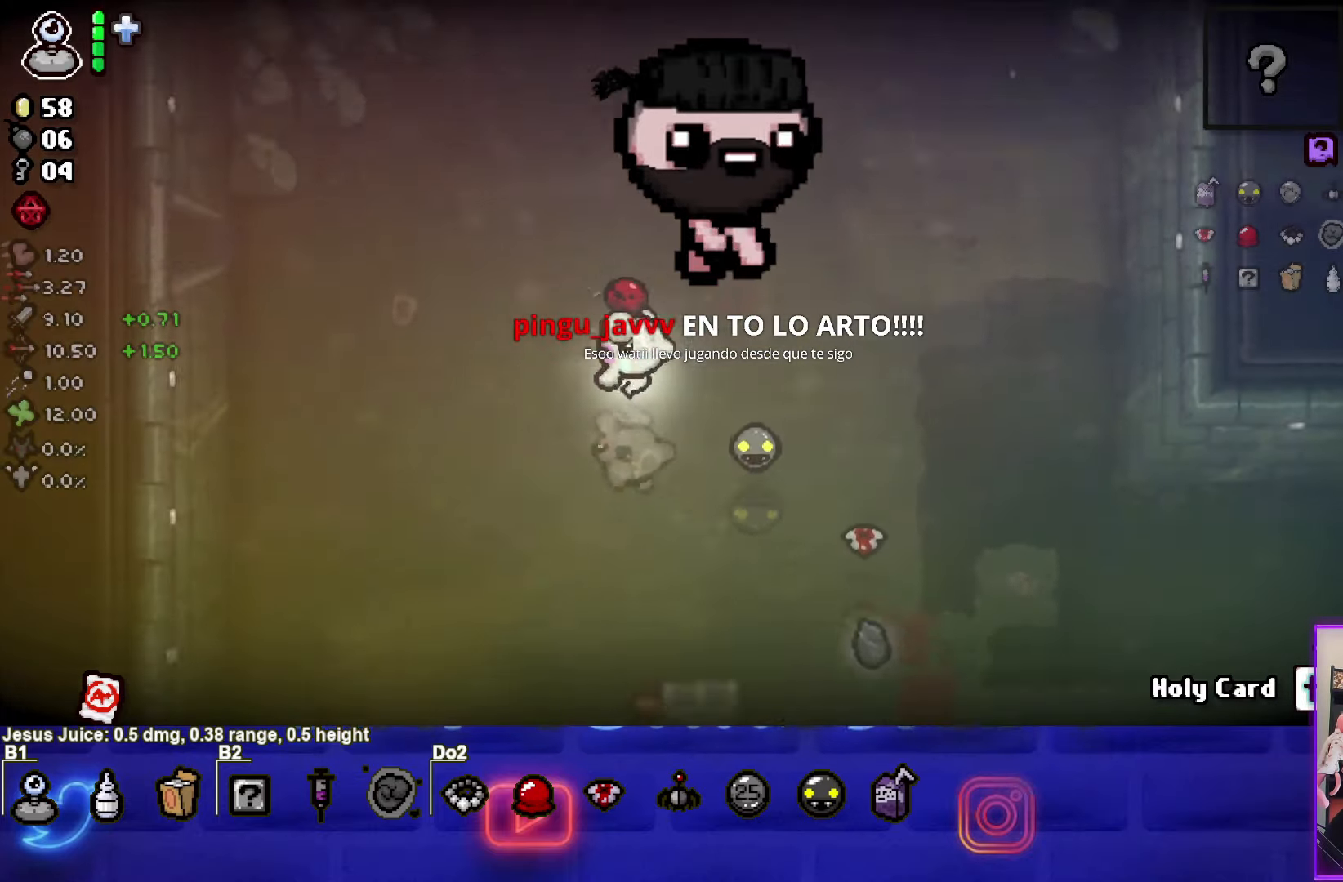
{"buttons": [], "left_stick": "up-left", "right_stick": "center", "events": []}
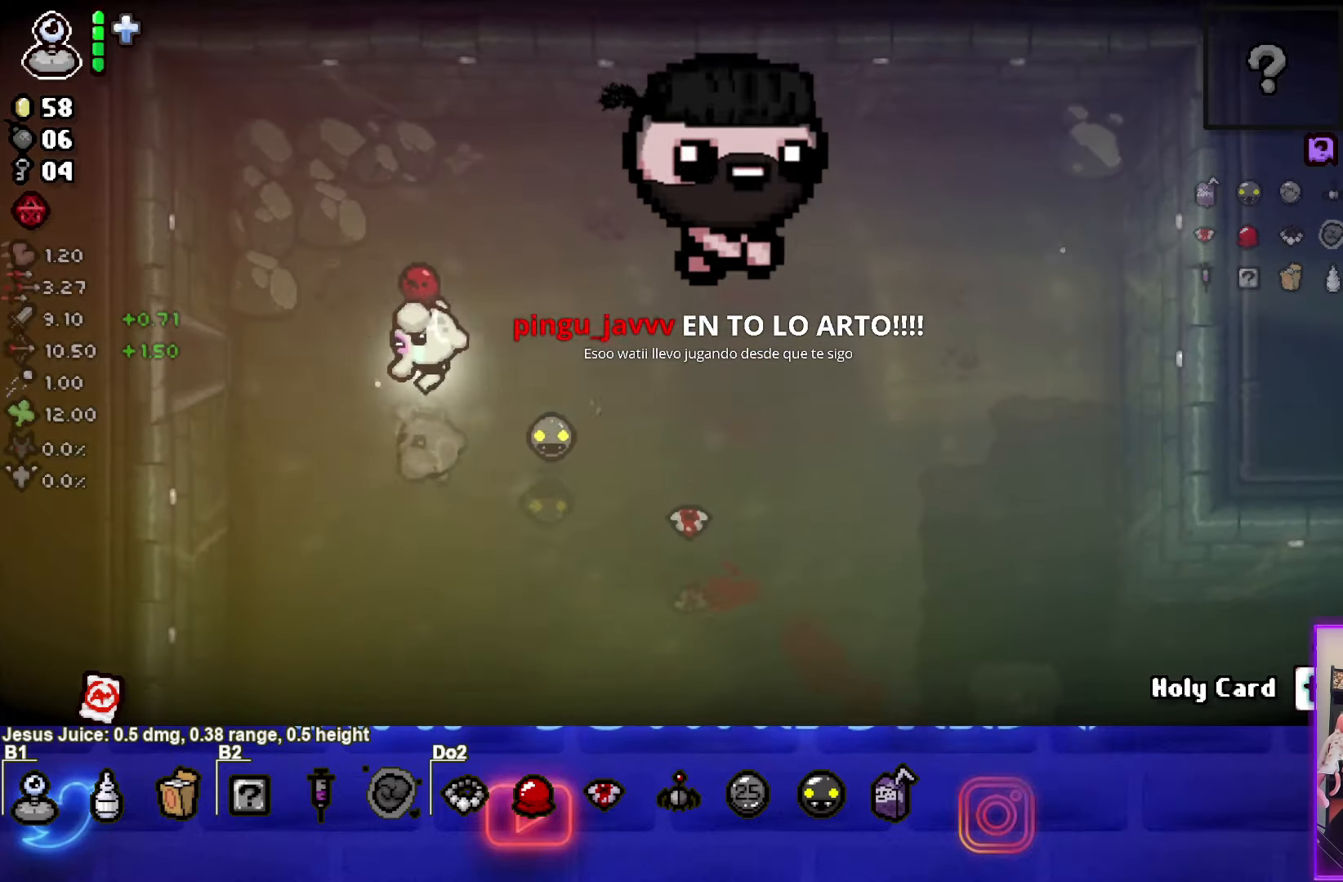
{"buttons": [], "left_stick": "left", "right_stick": "center", "events": [[267, "left_stick", "left"]]}
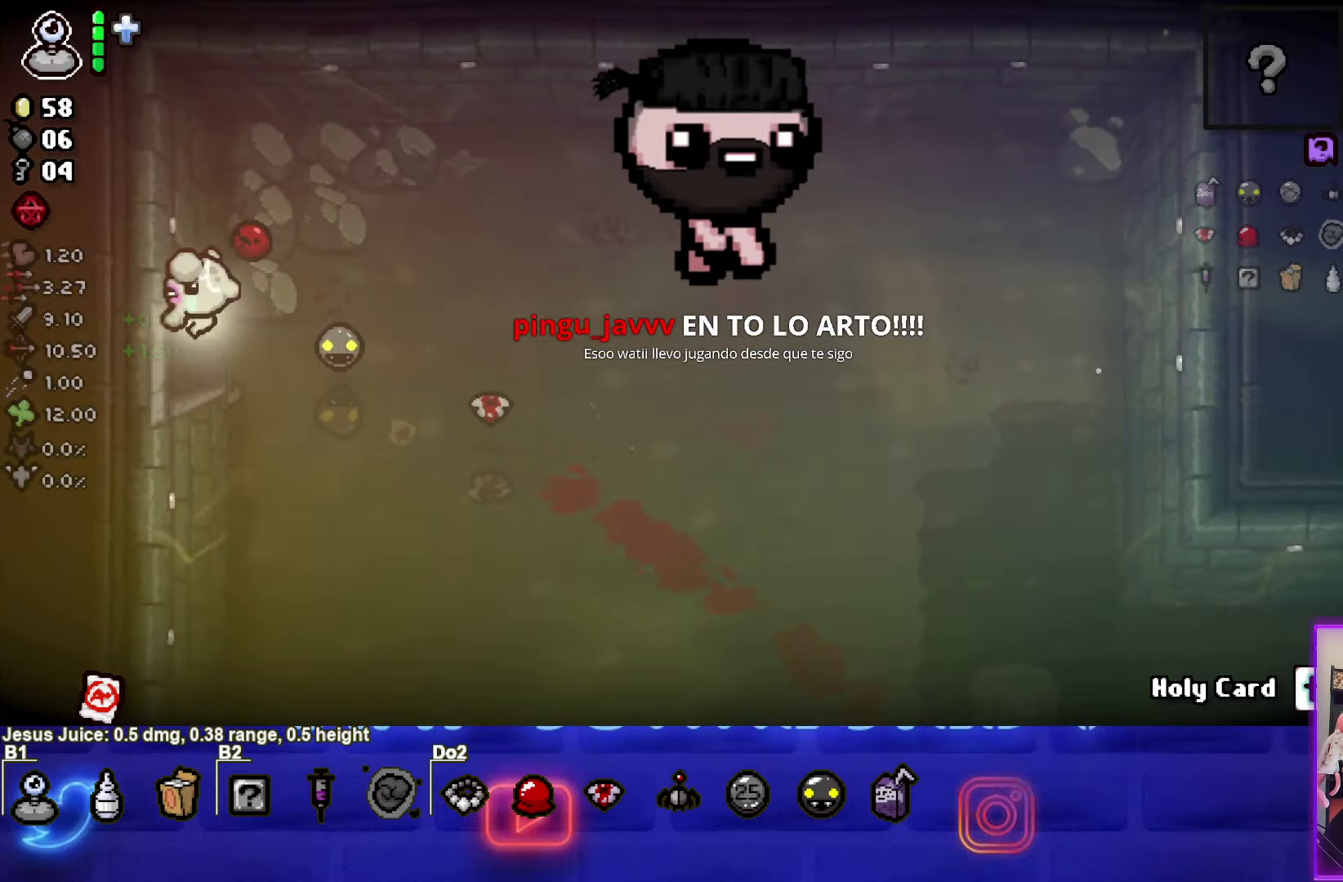
{"buttons": [], "left_stick": "center", "right_stick": "center", "events": [[167, "left_stick", "center"]]}
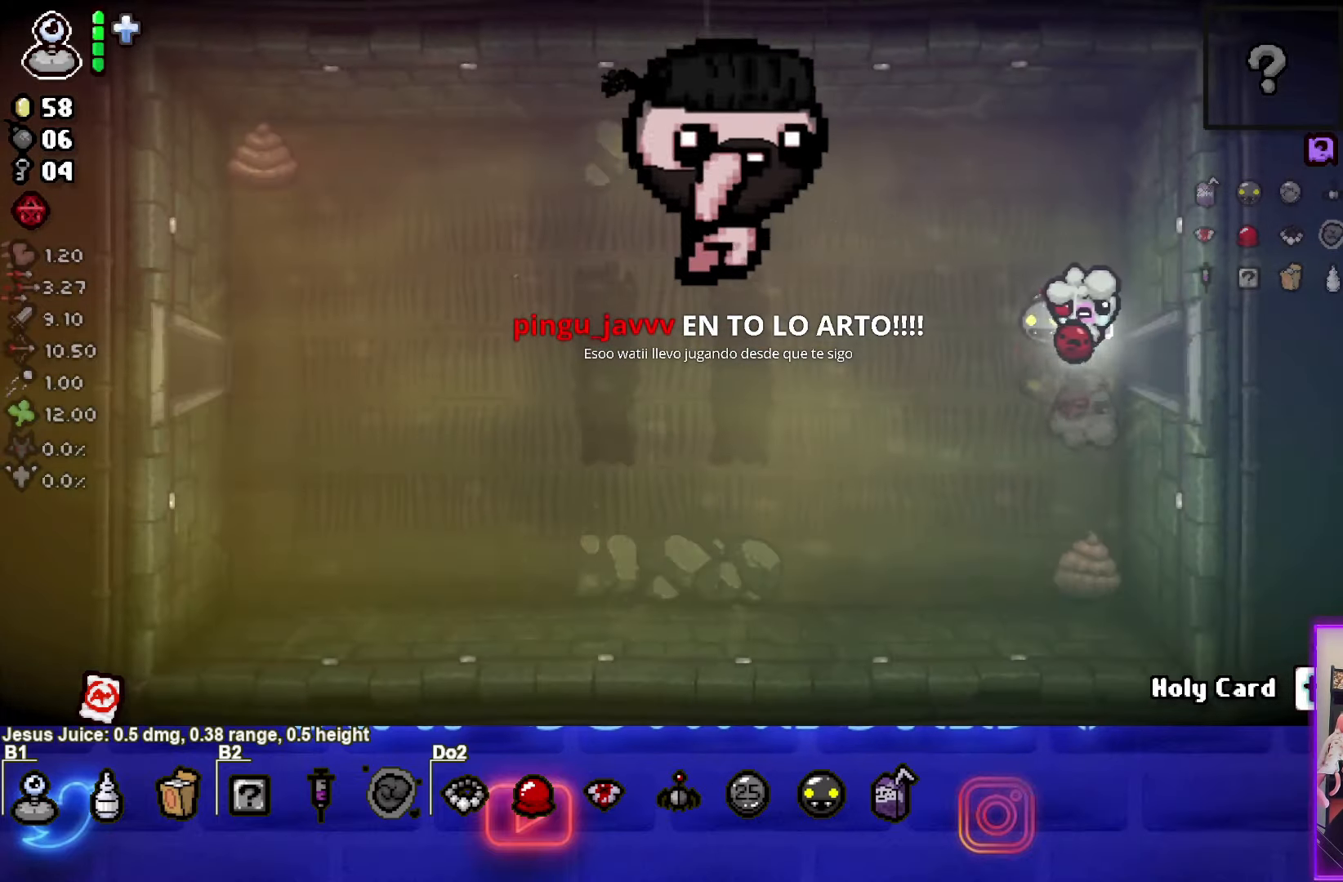
{"buttons": [], "left_stick": "left", "right_stick": "center", "events": [[300, "left_stick", "left"]]}
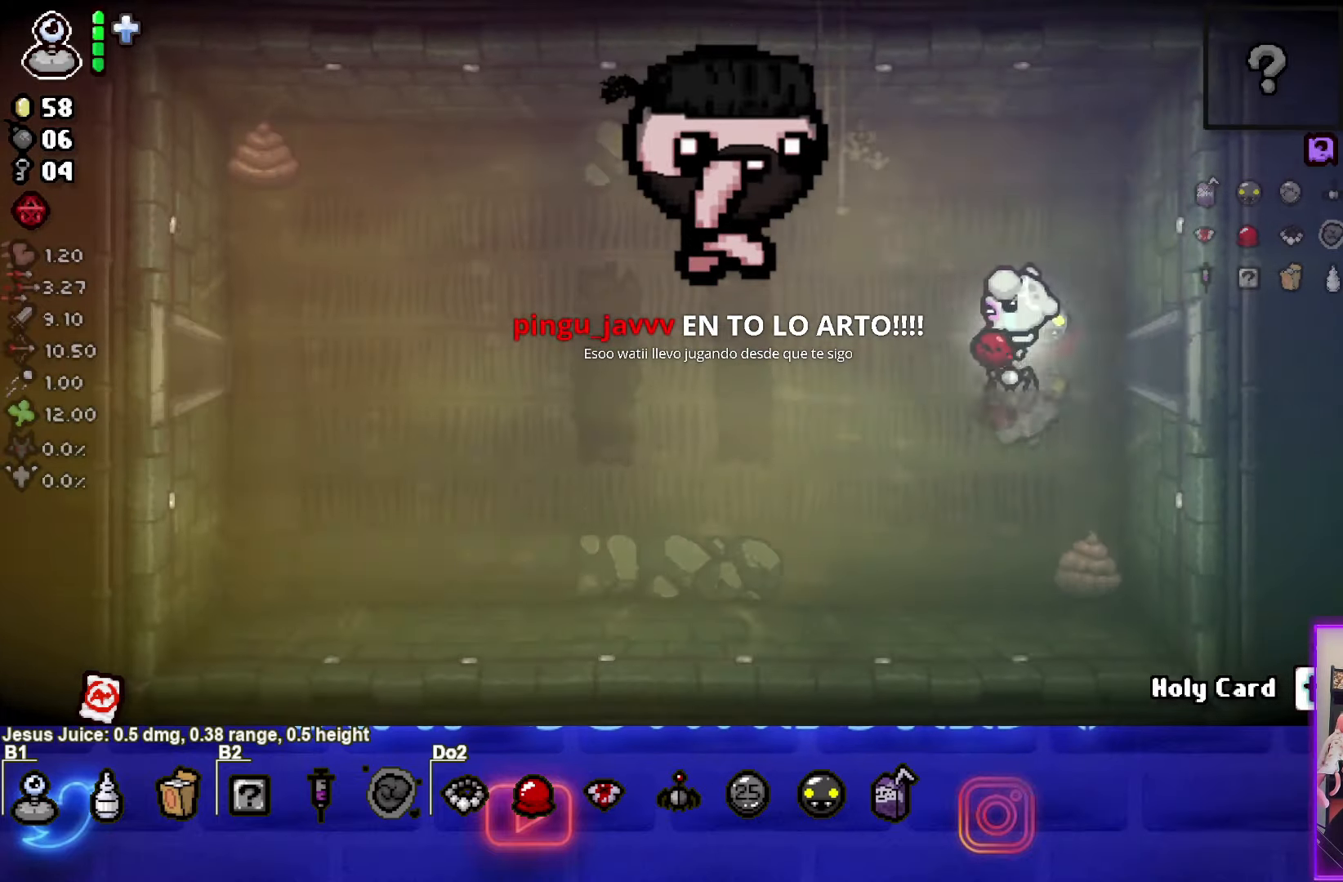
{"buttons": [], "left_stick": "left", "right_stick": "center", "events": []}
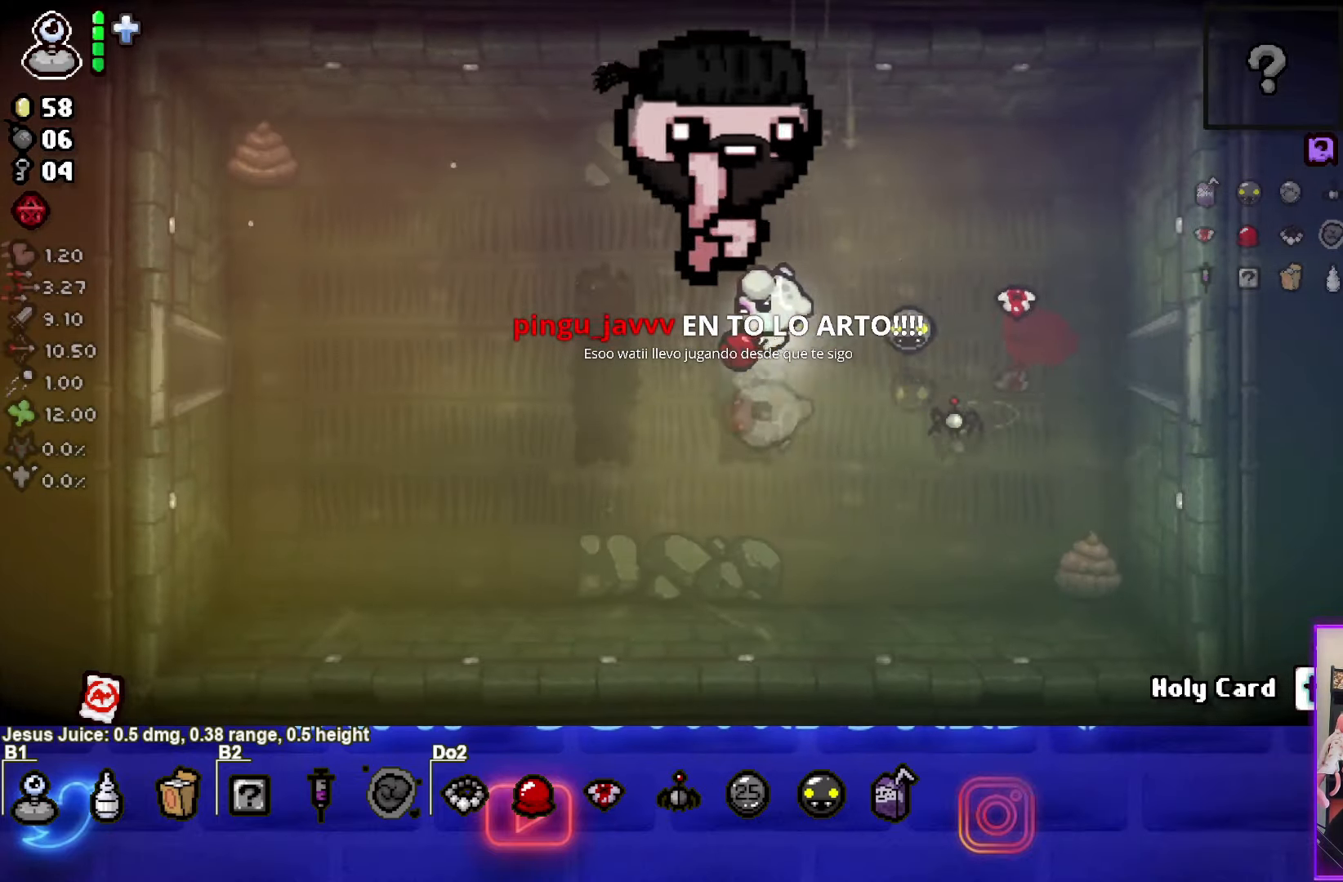
{"buttons": [], "left_stick": "left", "right_stick": "center", "events": []}
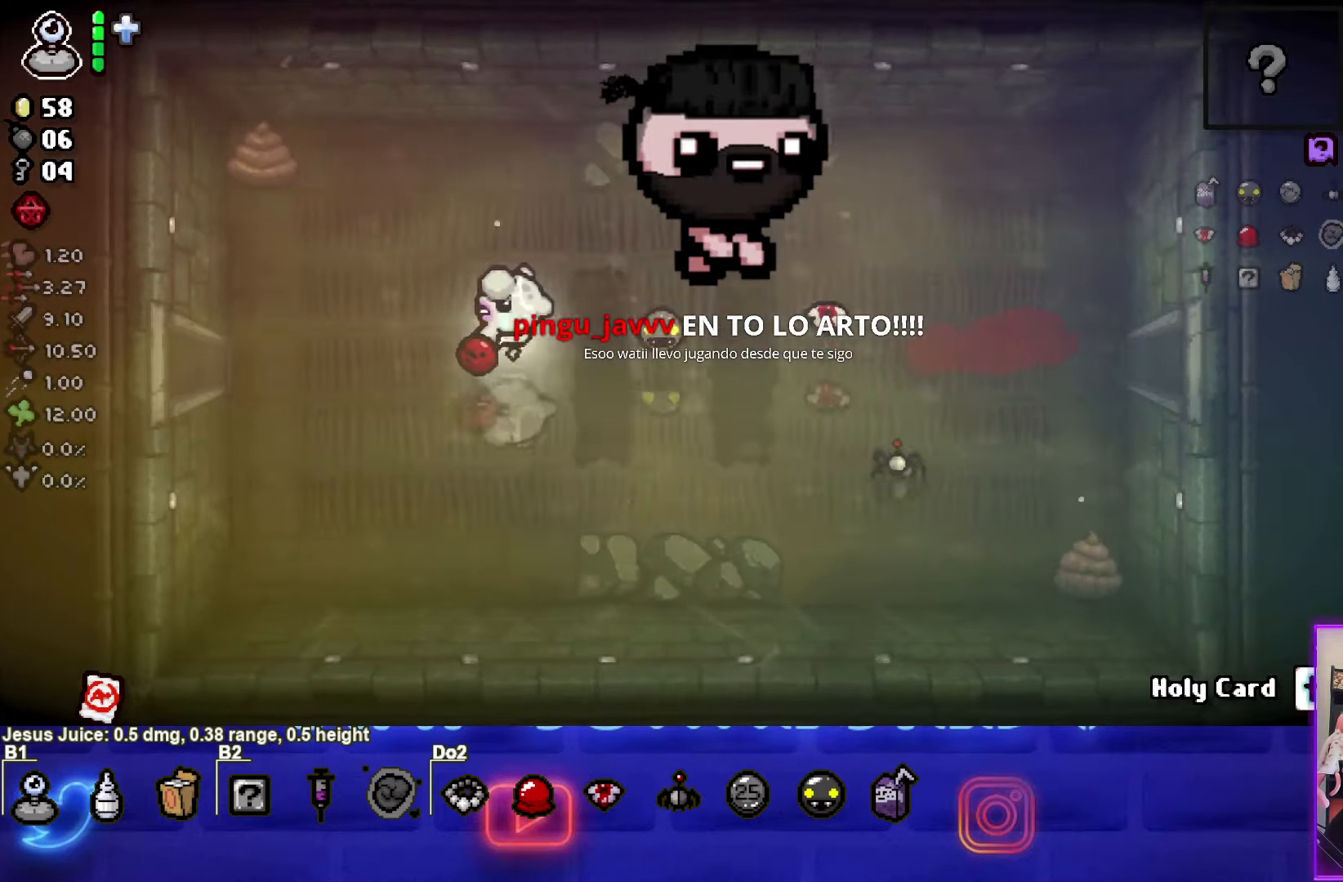
{"buttons": [], "left_stick": "left", "right_stick": "center", "events": []}
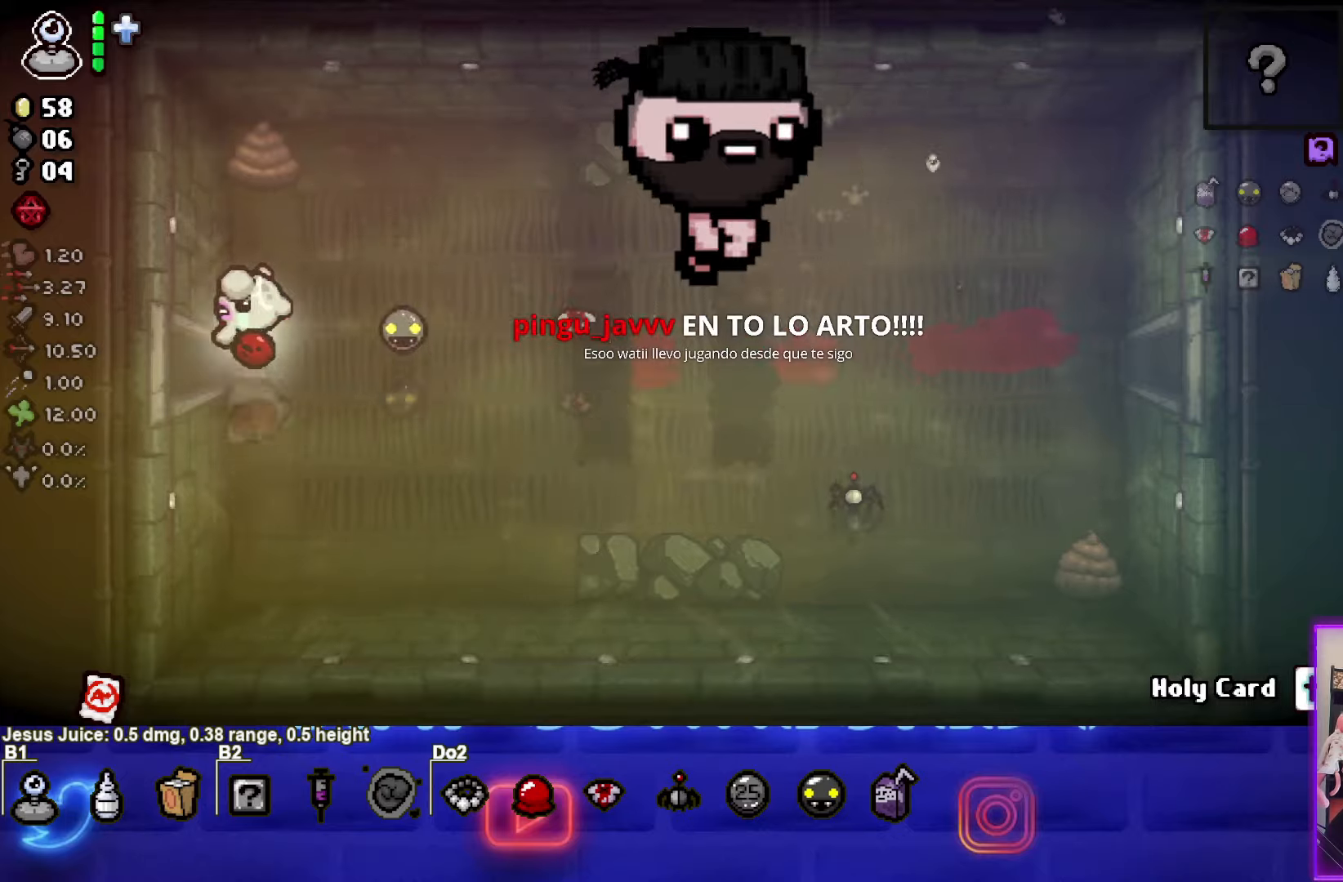
{"buttons": [], "left_stick": "left", "right_stick": "center", "events": []}
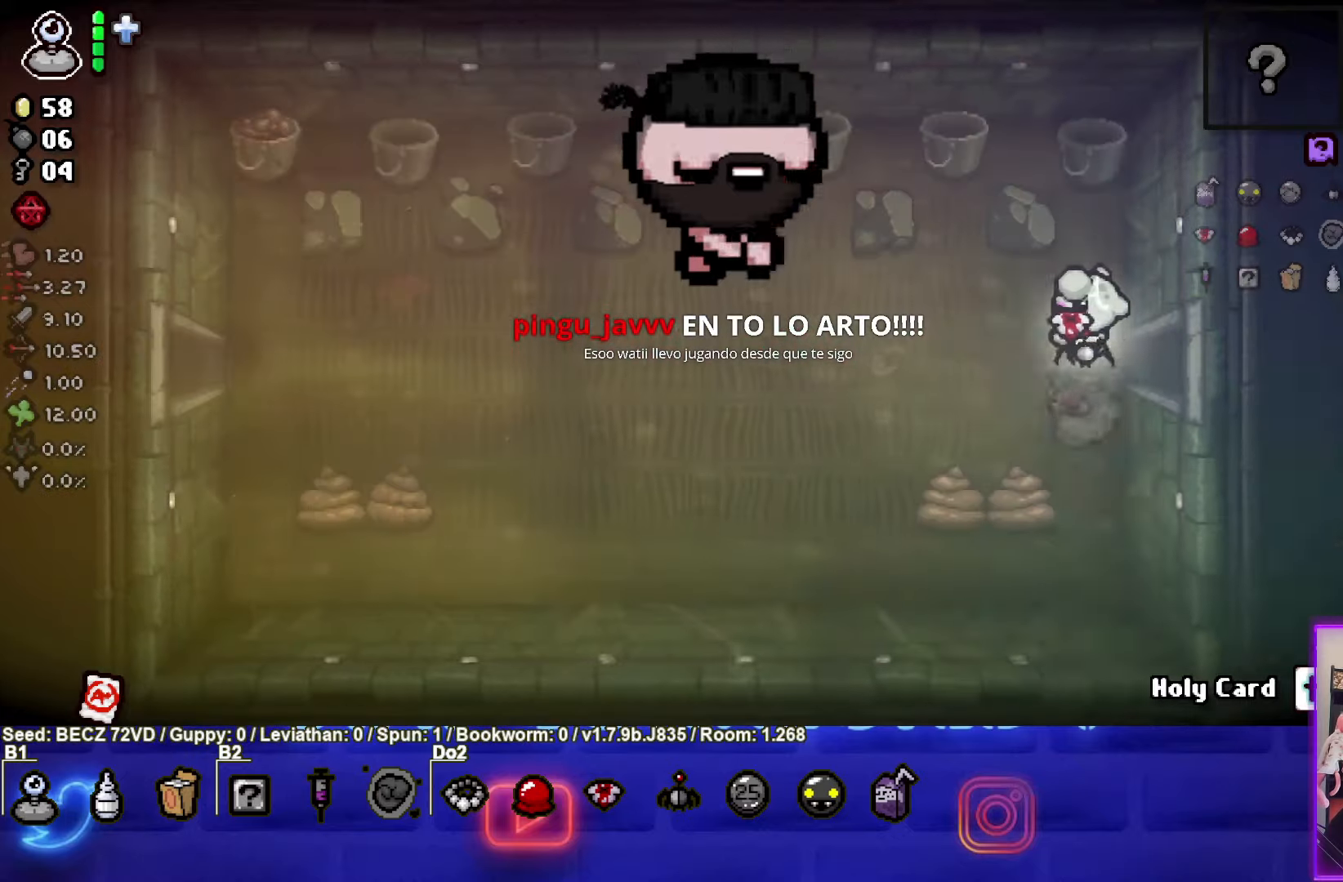
{"buttons": [], "left_stick": "left", "right_stick": "center", "events": []}
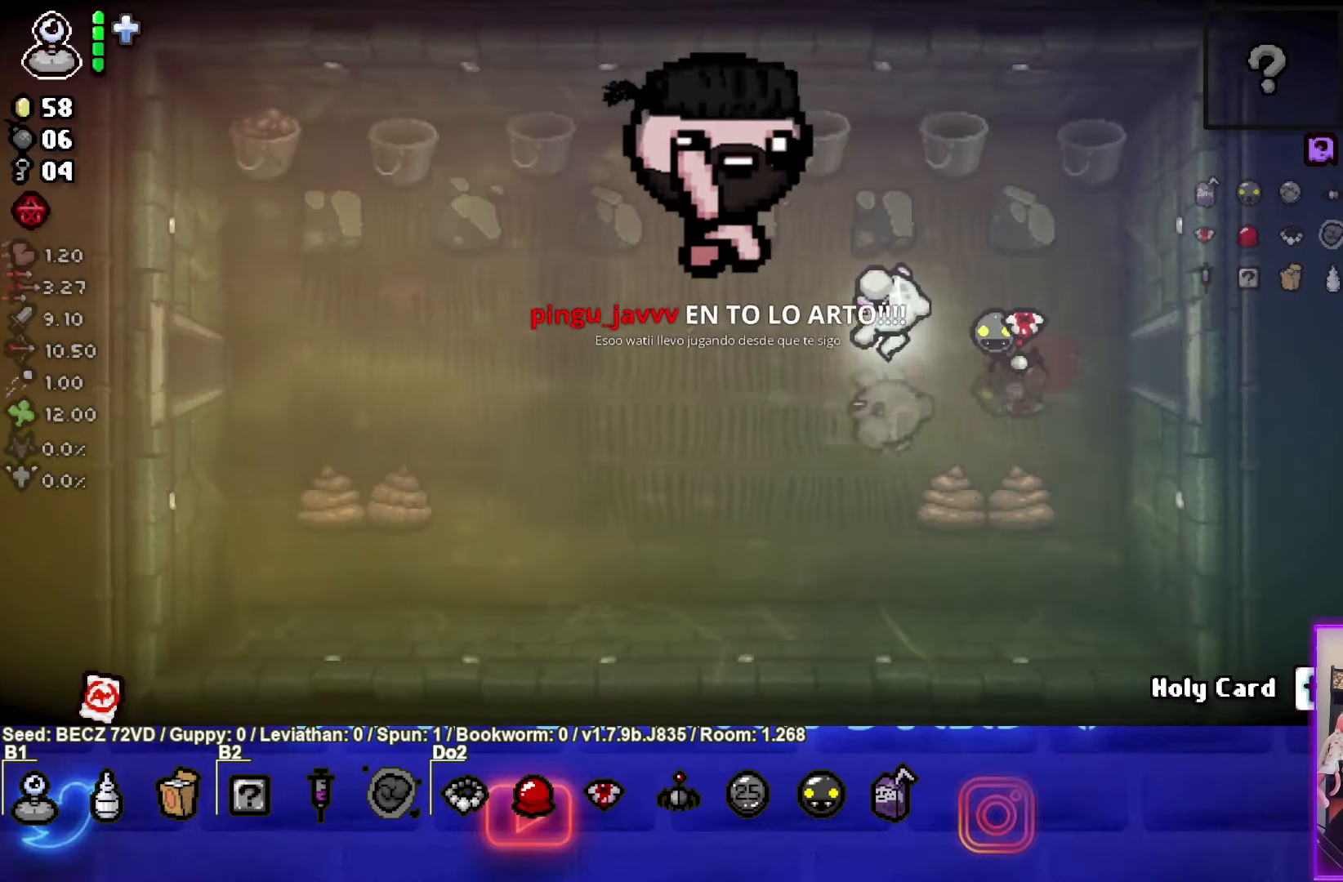
{"buttons": [], "left_stick": "center", "right_stick": "center", "events": [[367, "left_stick", "center"]]}
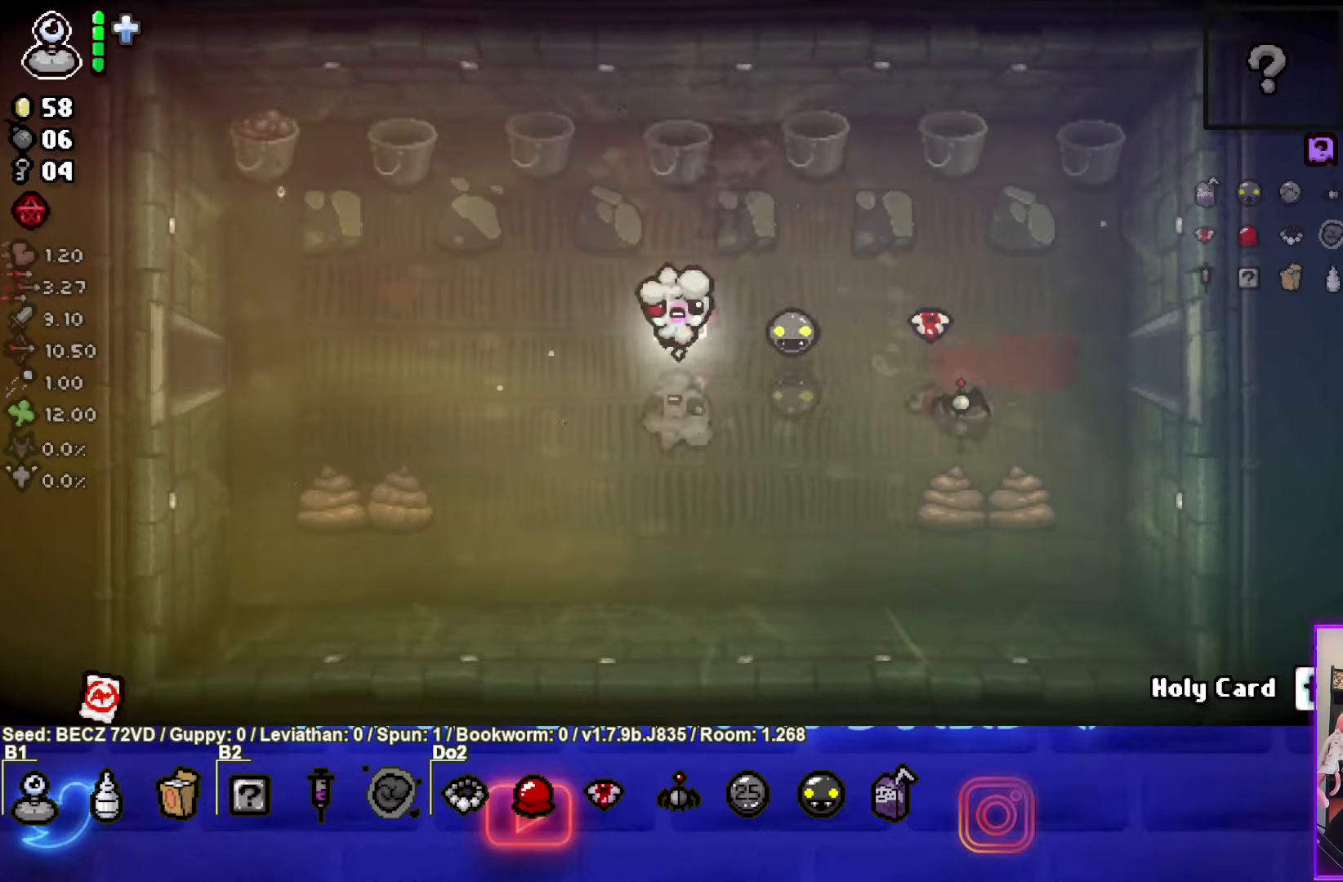
{"buttons": [], "left_stick": "center", "right_stick": "center", "events": [[134, "START", "down"], [234, "START", "up"]]}
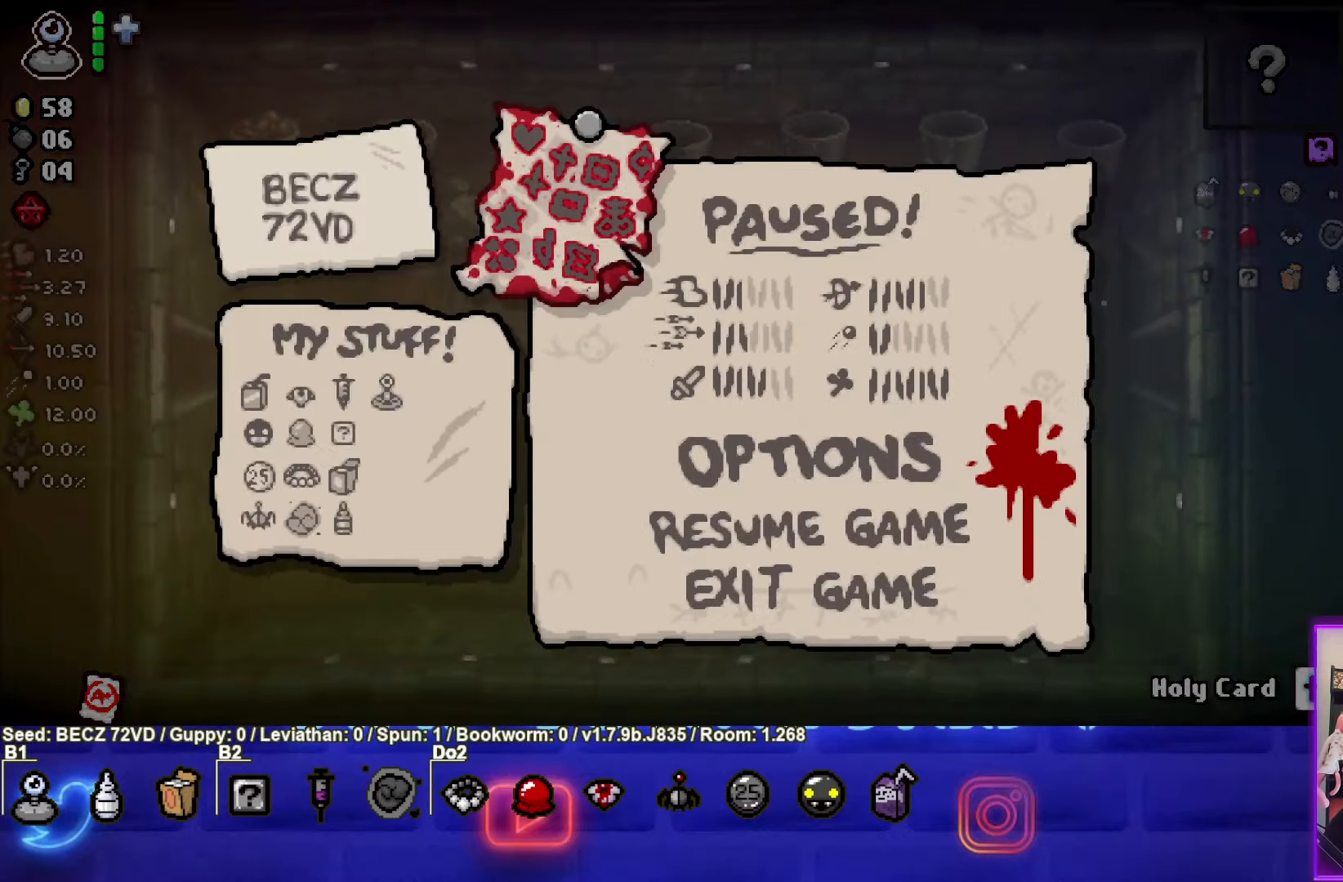
{"buttons": [], "left_stick": "left", "right_stick": "center", "events": [[167, "START", "down"], [267, "START", "up"], [467, "left_stick", "left"]]}
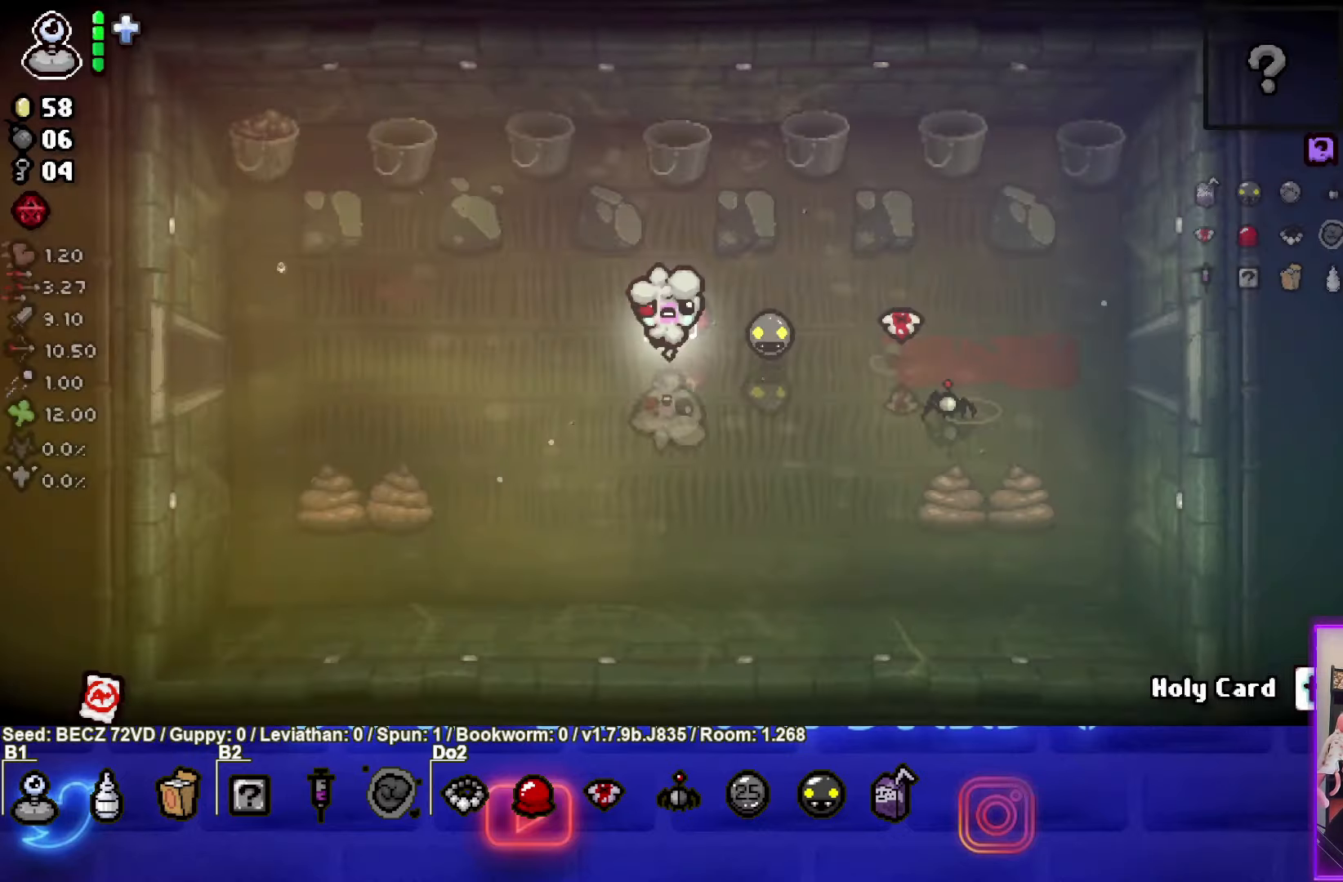
{"buttons": [], "left_stick": "center", "right_stick": "center", "events": [[301, "left_stick", "center"]]}
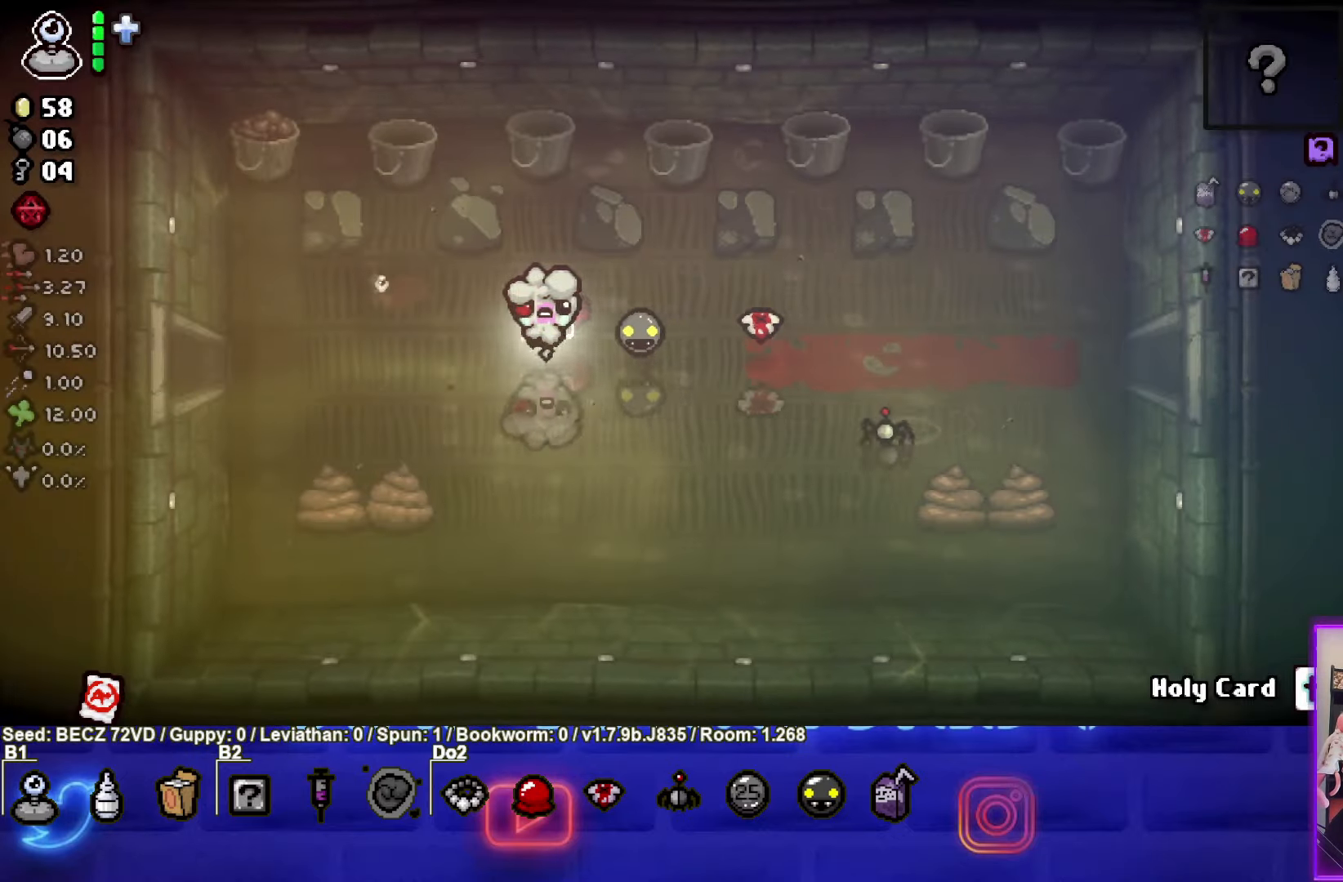
{"buttons": [], "left_stick": "center", "right_stick": "center", "events": [[267, "START", "down"], [400, "START", "up"]]}
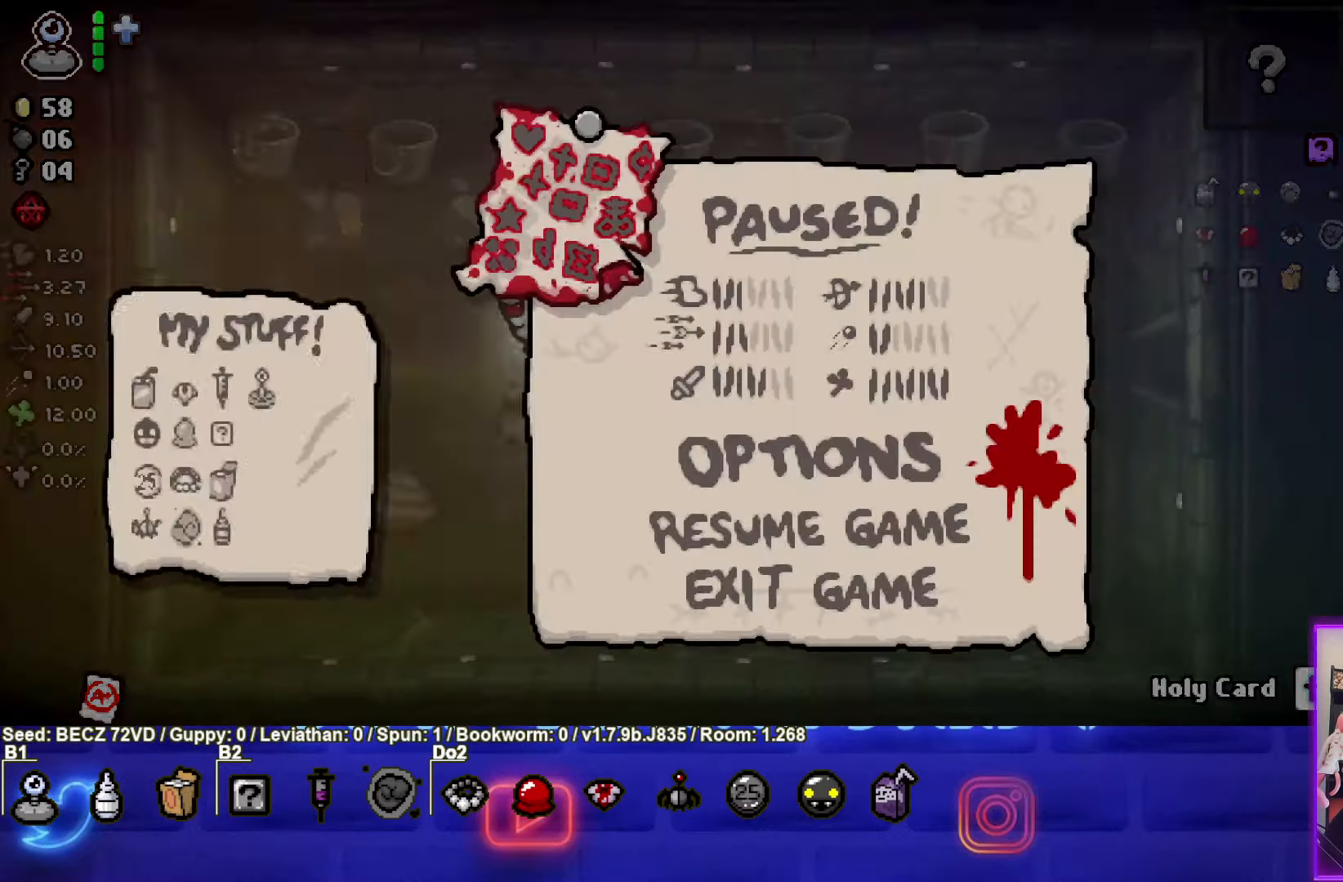
{"buttons": [], "left_stick": "center", "right_stick": "center", "events": []}
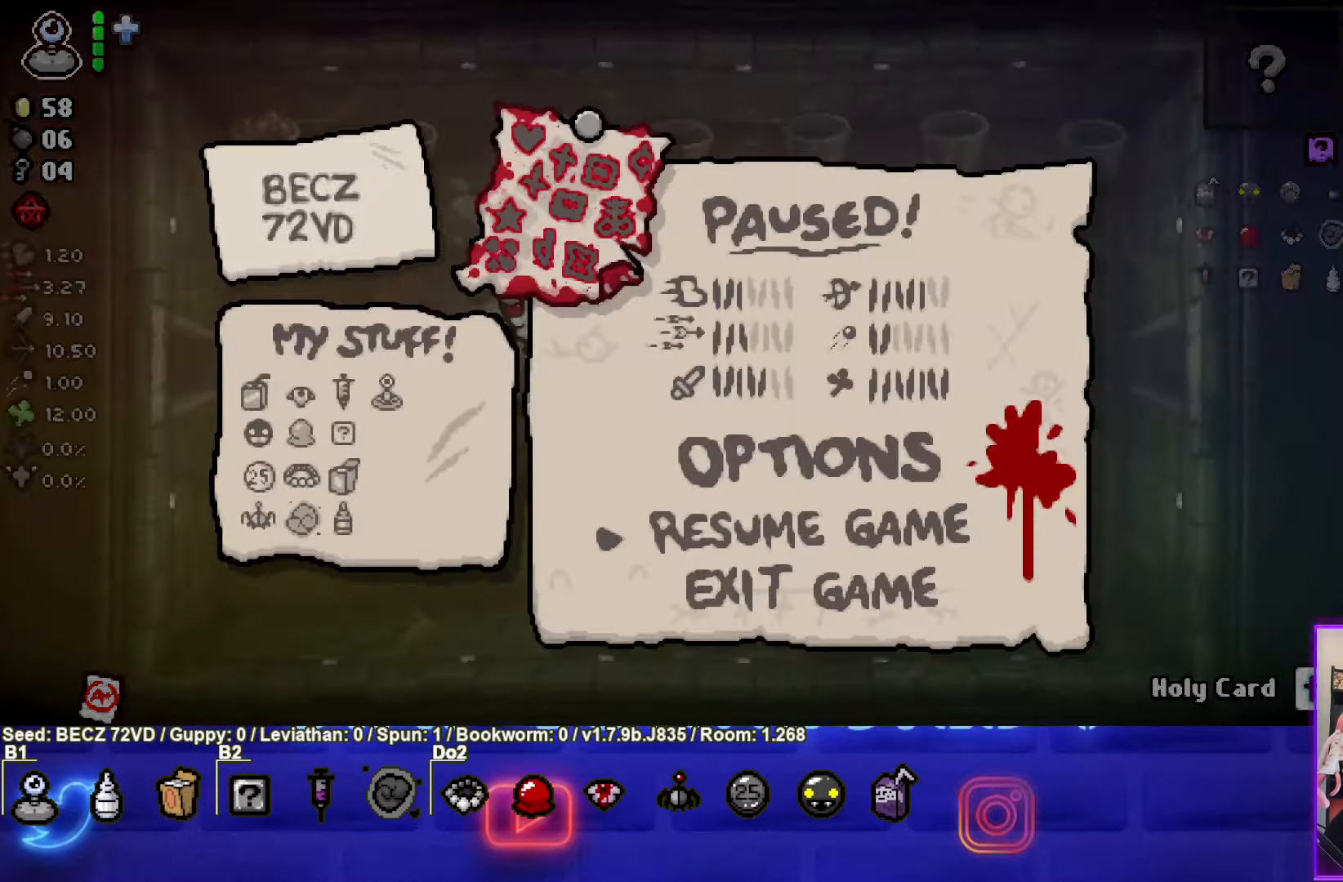
{"buttons": [], "left_stick": "center", "right_stick": "center", "events": []}
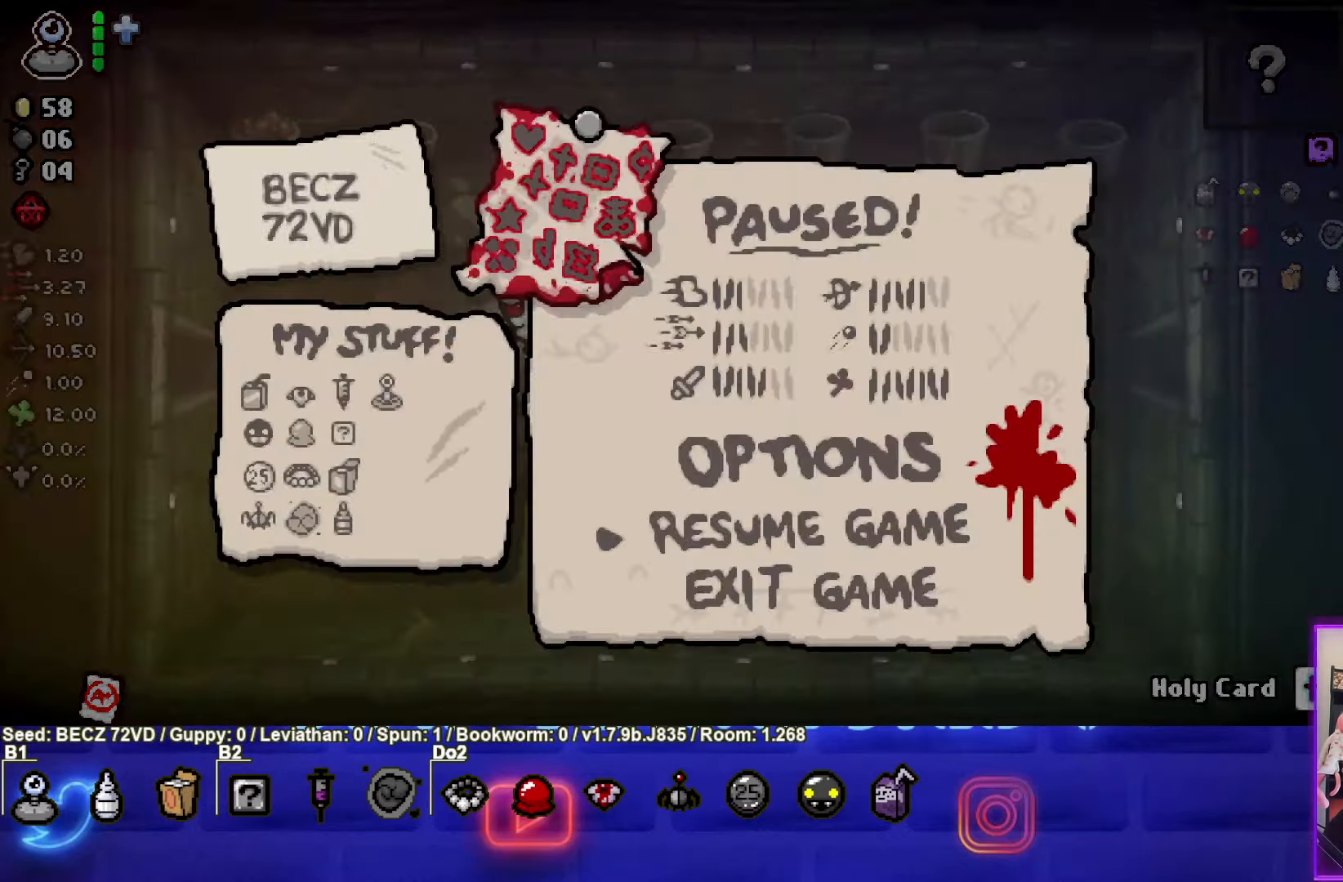
{"buttons": [], "left_stick": "center", "right_stick": "center", "events": []}
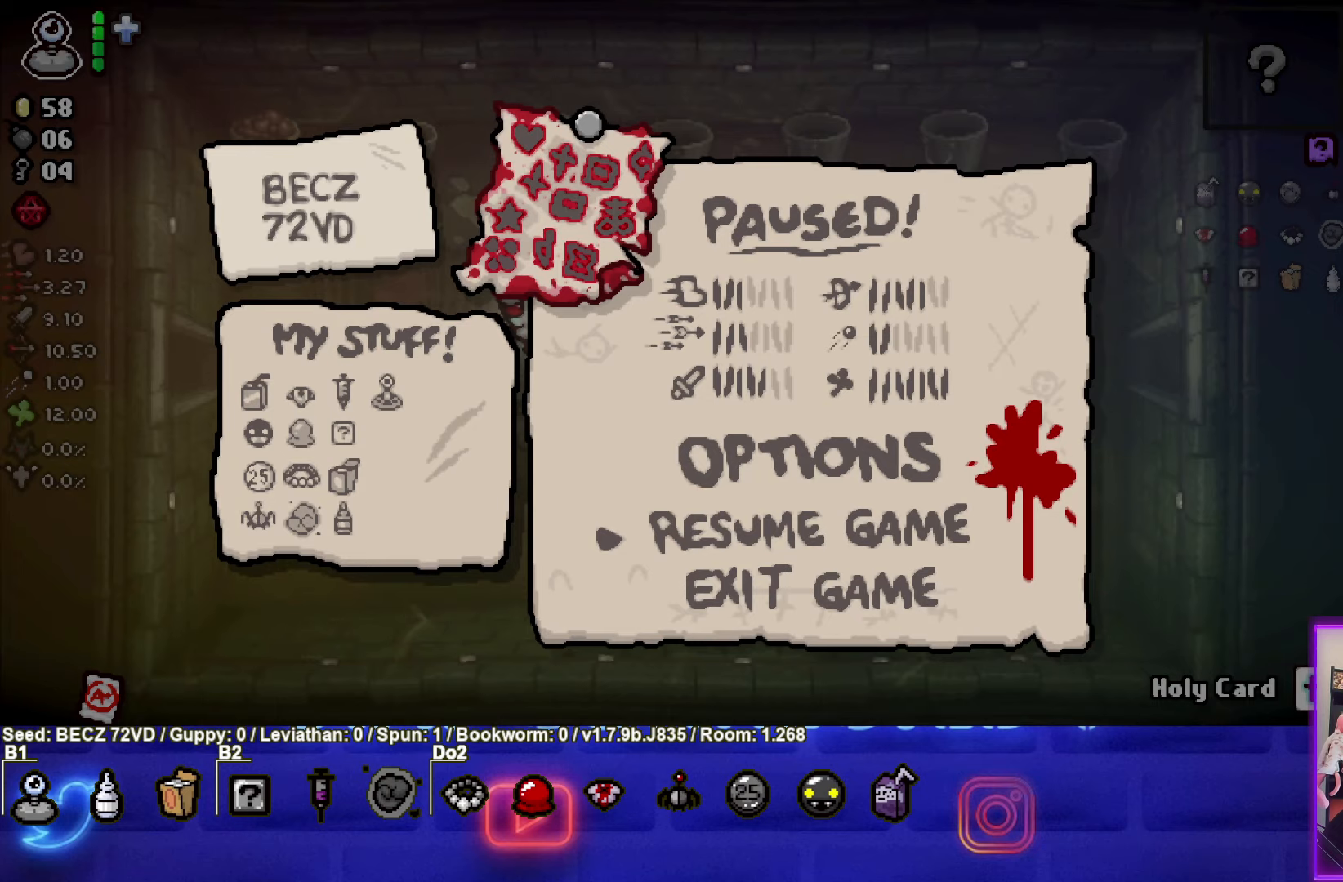
{"buttons": [], "left_stick": "center", "right_stick": "center", "events": []}
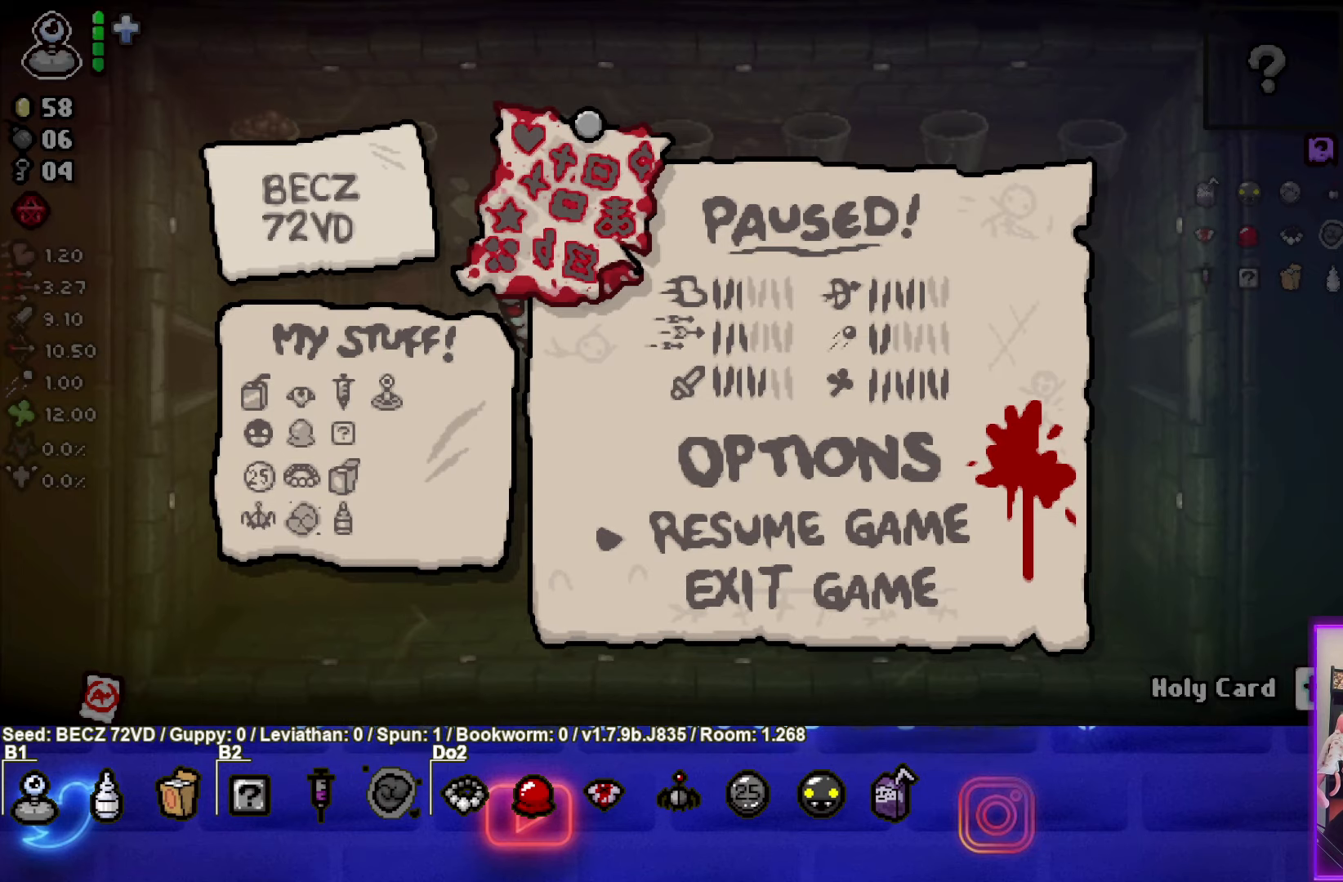
{"buttons": [], "left_stick": "center", "right_stick": "center", "events": []}
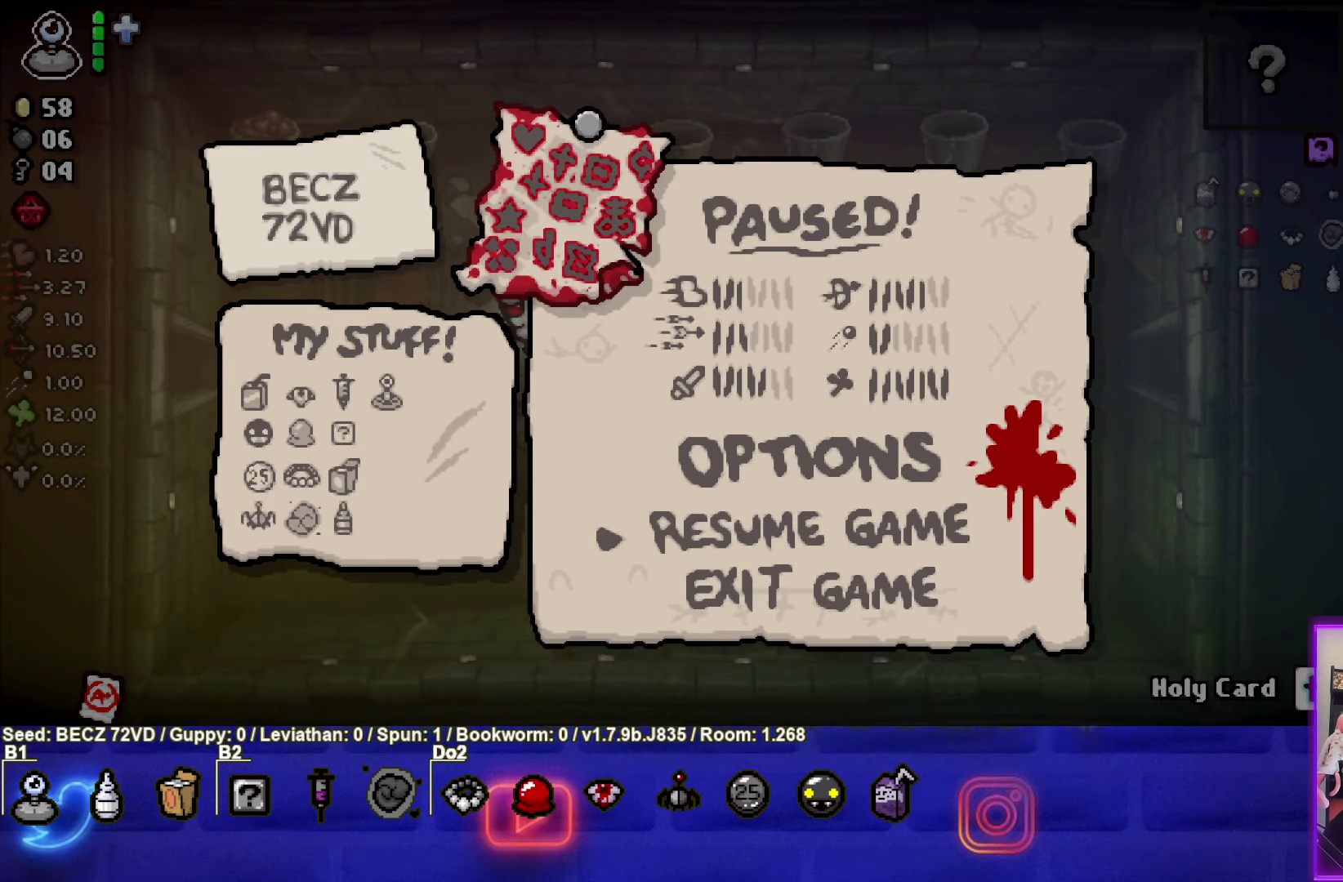
{"buttons": [], "left_stick": "center", "right_stick": "center", "events": []}
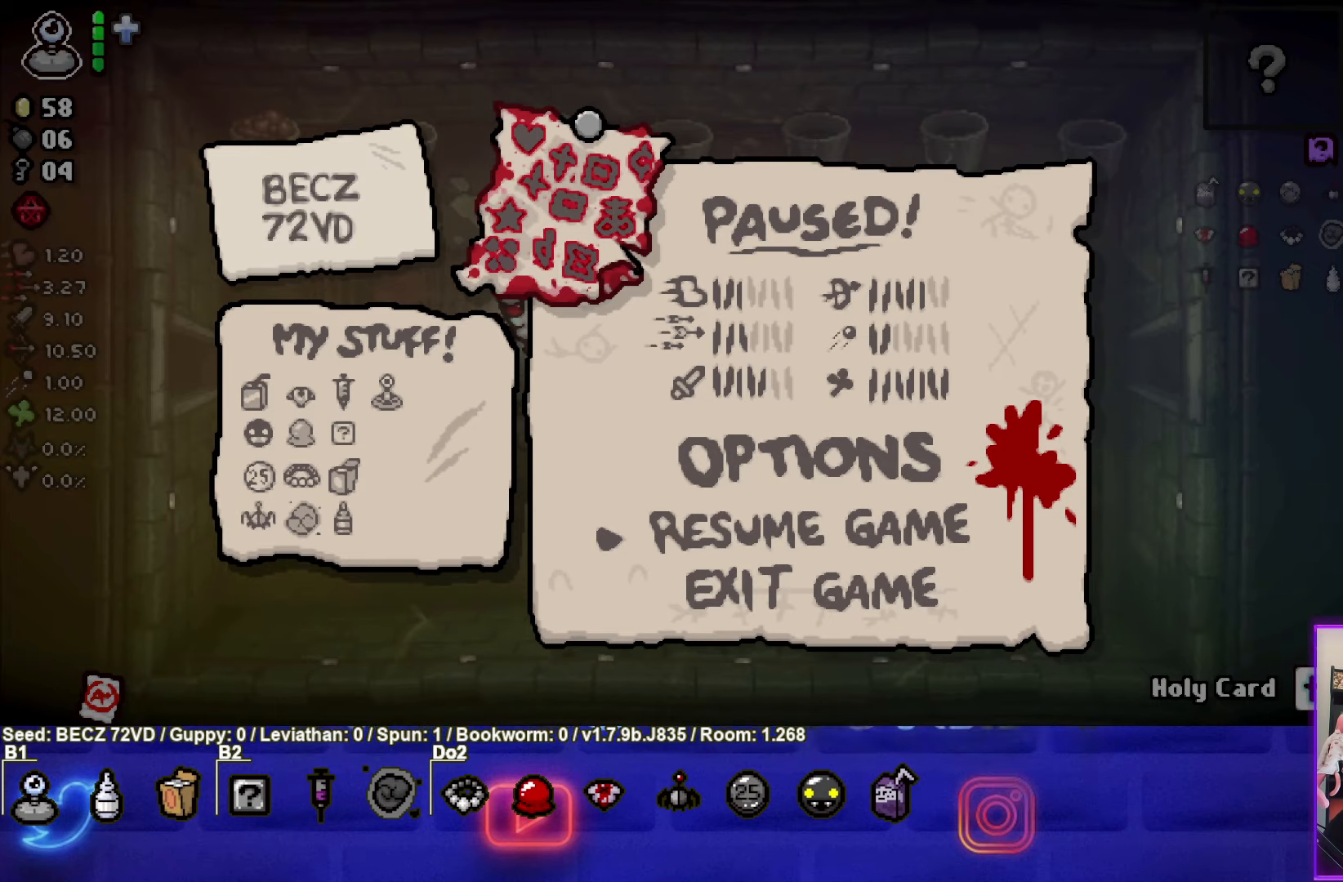
{"buttons": [], "left_stick": "center", "right_stick": "center", "events": []}
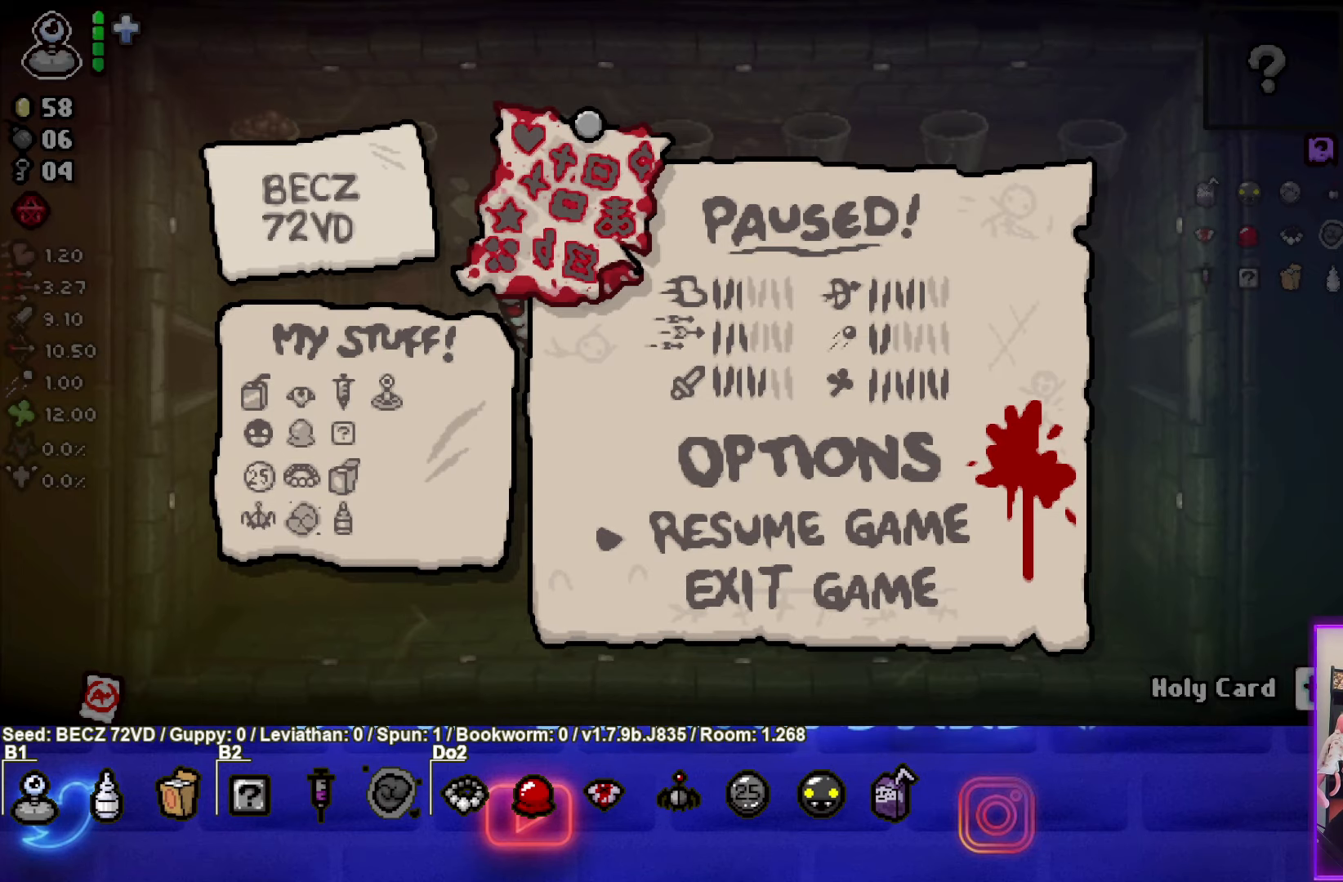
{"buttons": [], "left_stick": "center", "right_stick": "center", "events": []}
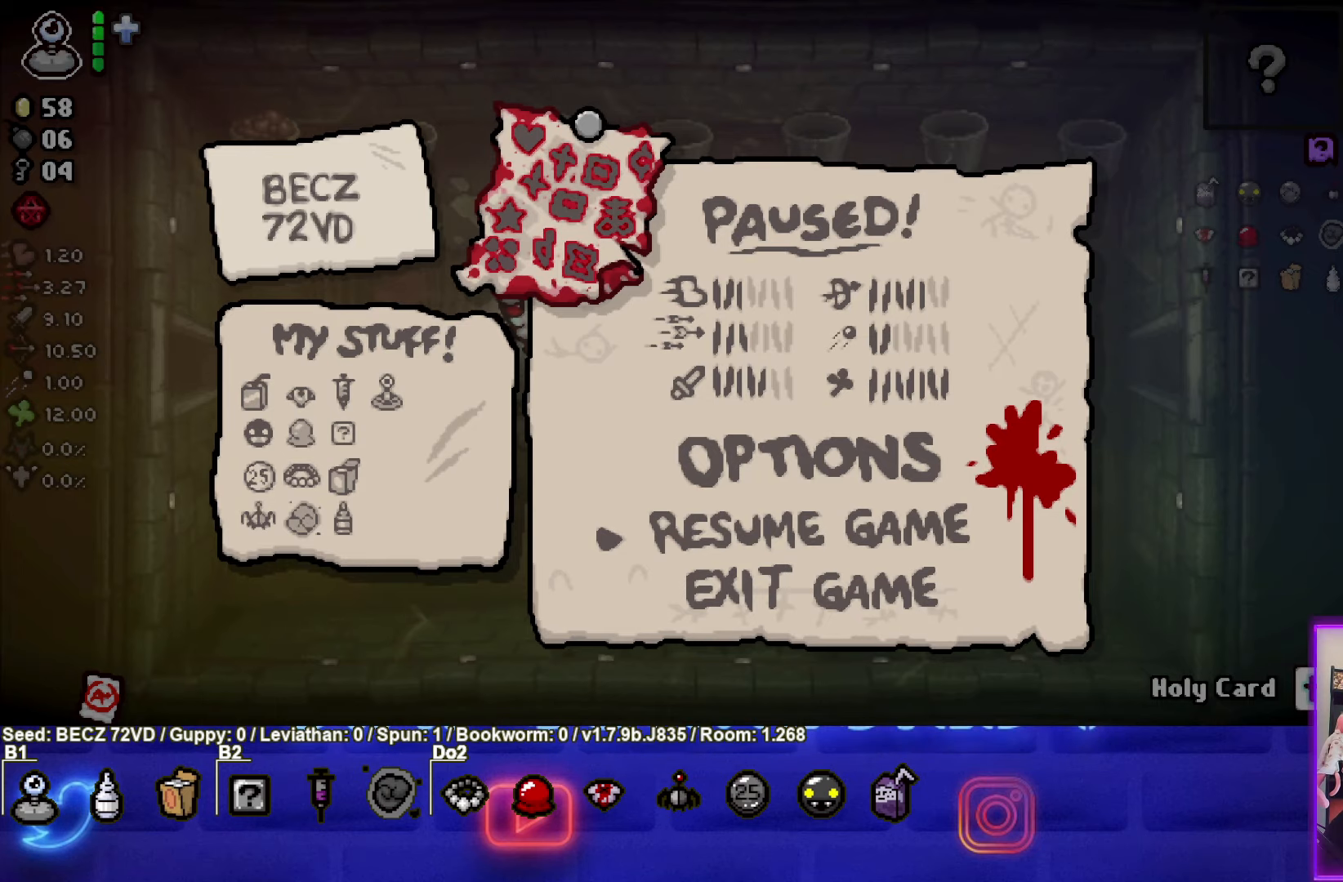
{"buttons": [], "left_stick": "center", "right_stick": "center", "events": []}